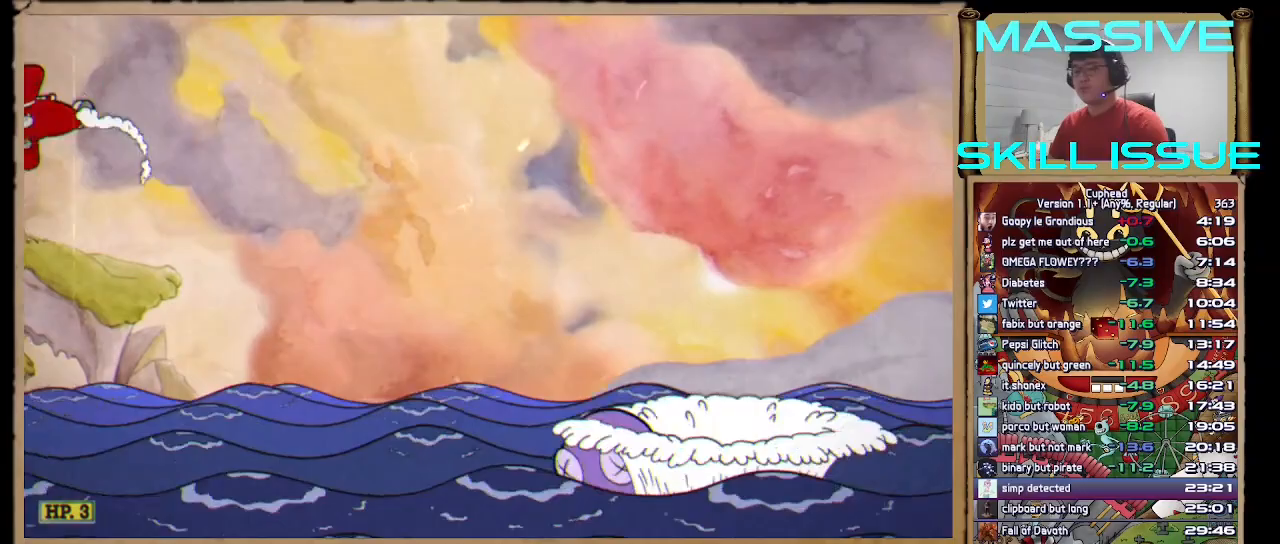
Gameplay with keyboard; each line is a JSON object with the keys held at the frame after it. "events" lists presses ("down") and releases ("up") of ".", "/", "1", "2", "3", "a", "alt_l", "alt_r", "b", "backspace", "c", "caps_lock", "comma", "ctrl_l", "ctrl_r", "d", "down", "escape", "f", "f1", "f10", "f11", "f12", "f2", "f3", "f4", "f5", "f6", "f7", "f8", "f9", "g", "h", "j", "k", "l", "left", "m", "n", "q", "quote", "return", "right", "s", "semicolon", "shift_l", "shift_r", "space", "super", "tab", "tilde", "up", "v", "w", "x" and "z" between this image and that frame as [ms after this image, input, new state], when the widget could be followed in between. No other keys are recorded. Mouse input is not recorded.
{"keys": ["space"], "events": [[300, "space", "down"]]}
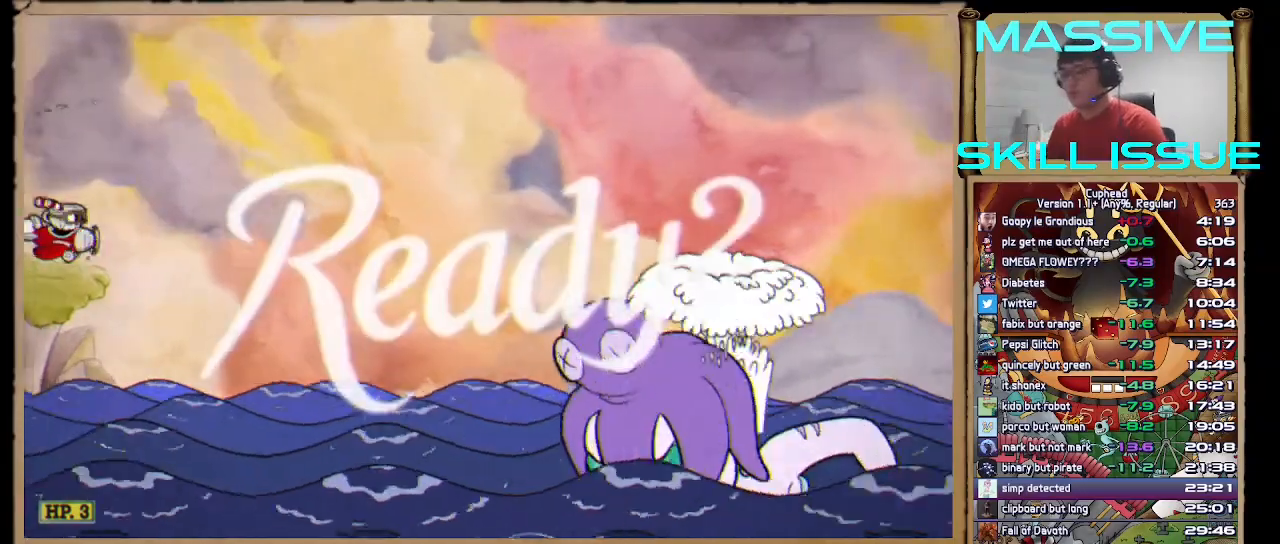
{"keys": ["left", "space", "up"], "events": [[100, "left", "down"], [133, "up", "down"]]}
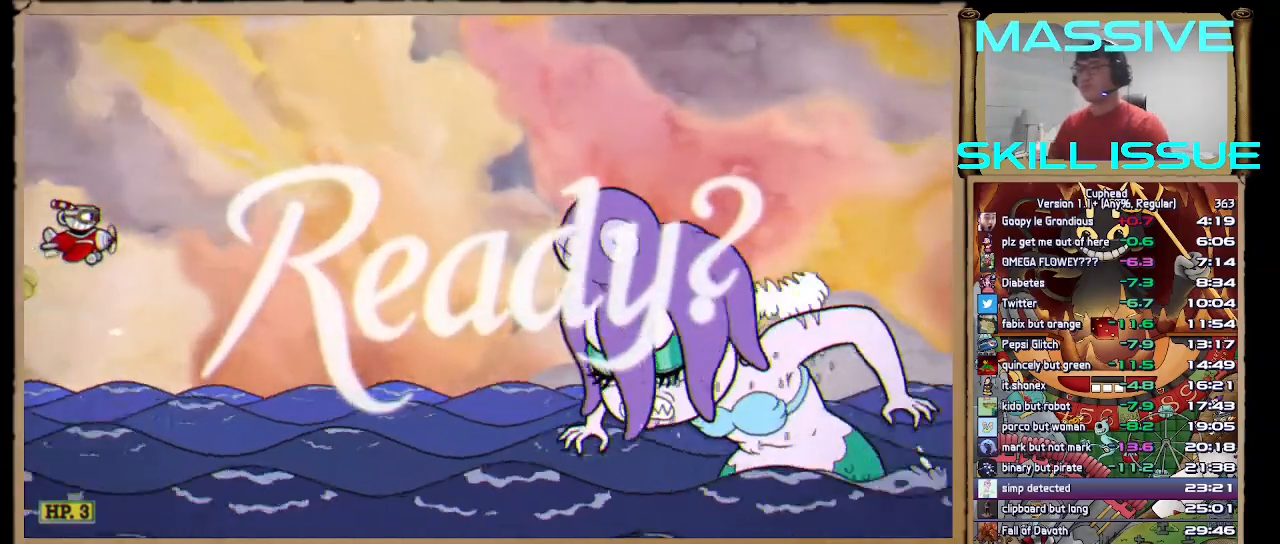
{"keys": ["left", "space"], "events": [[467, "up", "up"]]}
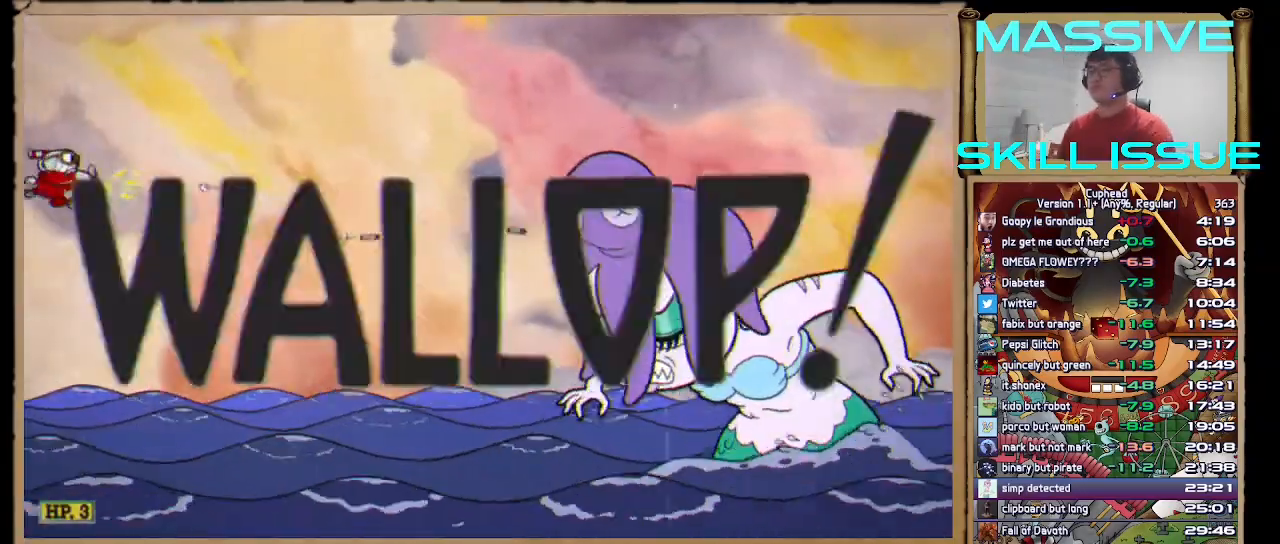
{"keys": ["right", "space"], "events": [[33, "left", "up"], [67, "right", "down"]]}
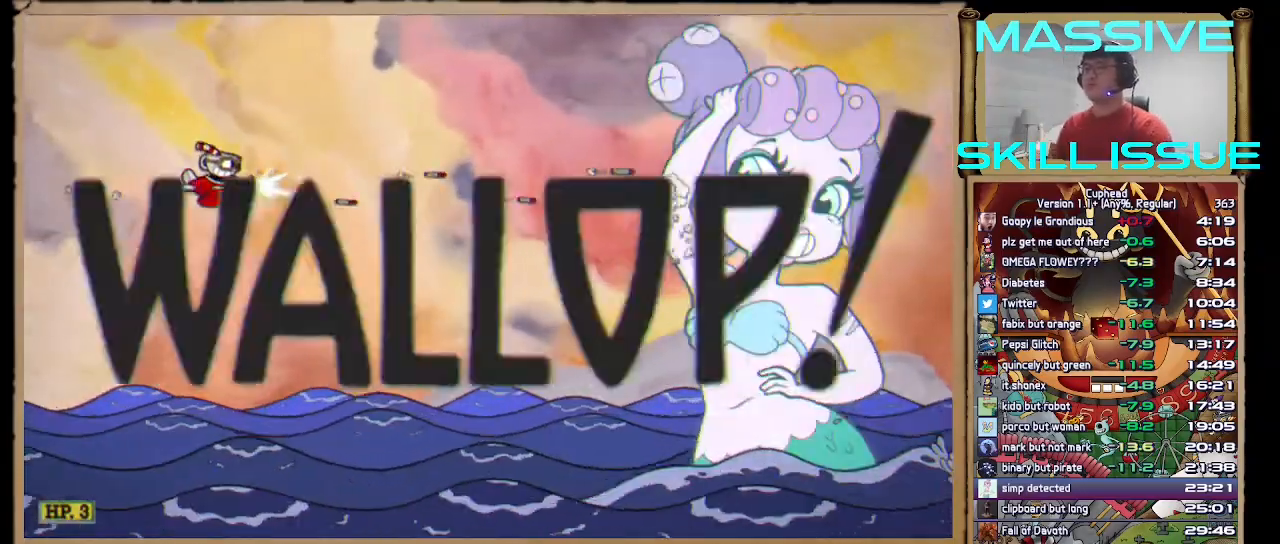
{"keys": ["right", "space"], "events": []}
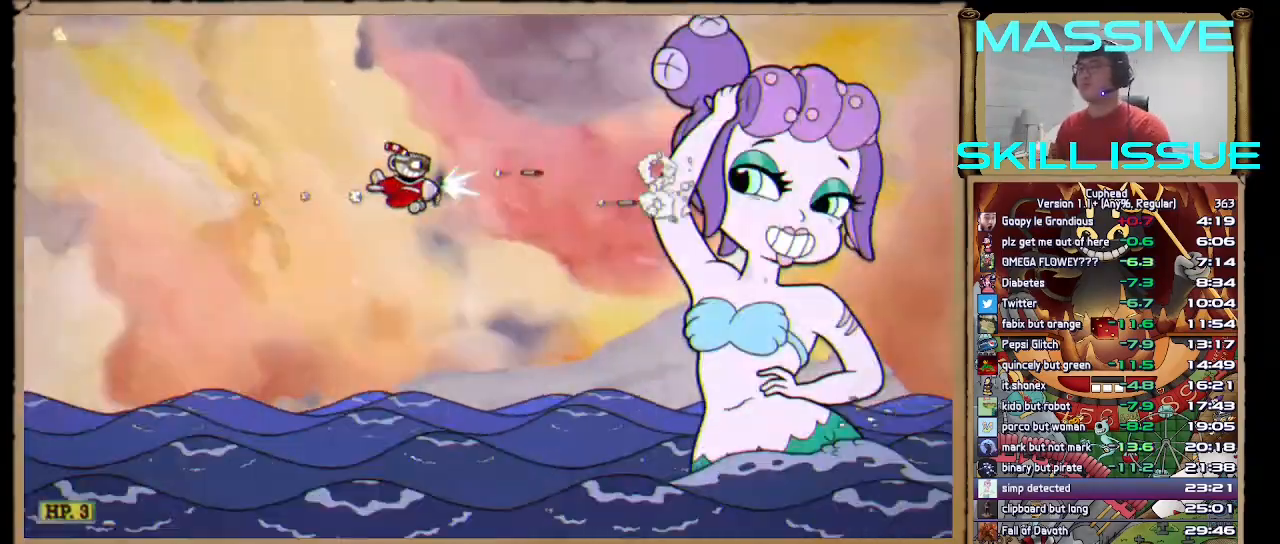
{"keys": ["down", "space"], "events": [[467, "down", "down"], [467, "right", "up"]]}